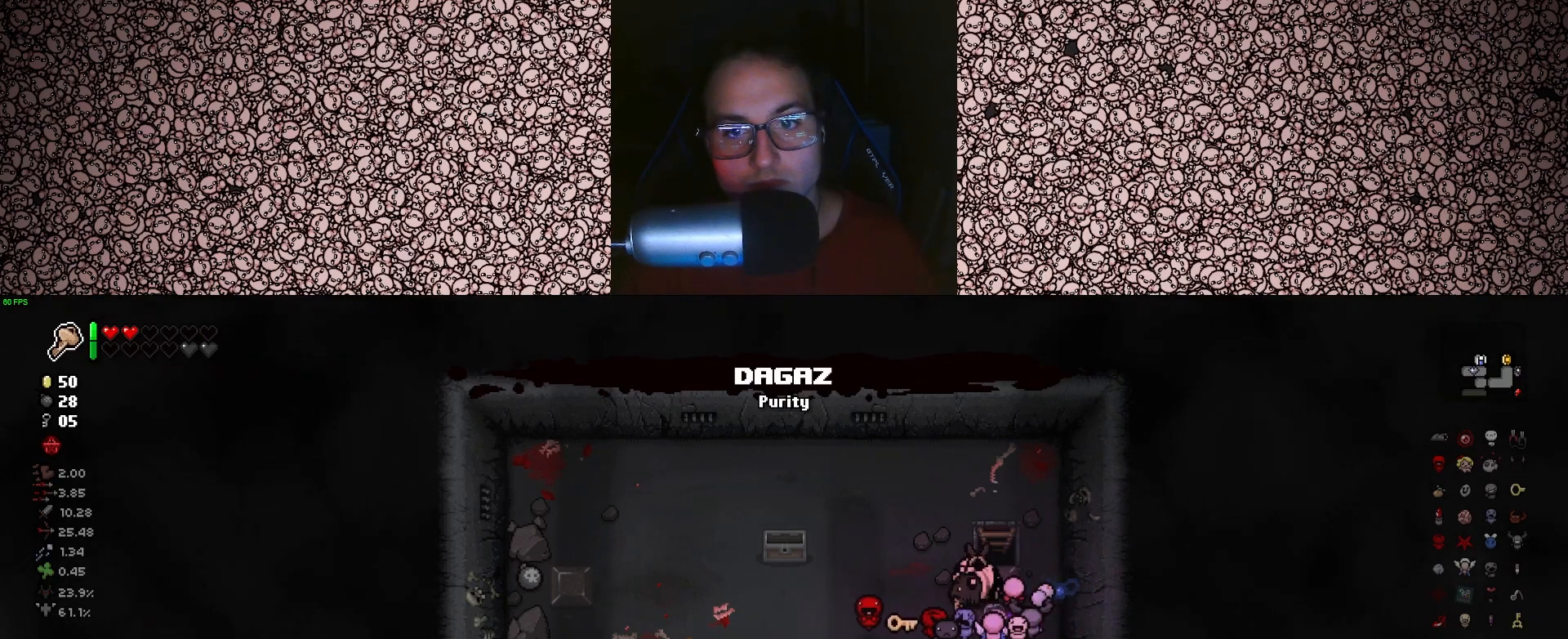
Gameplay with keyboard; each line is a JSON object with the keys held at the frame after it. "events" lists presses ("down") and releases ("up") of "a", "ctrl", "d", "down", "e", "escape", "f", "left", "q", "r", "right", "s", "space", "tab", "up" and "w" between this image and that frame as [ms after this image, input, new state], when the widget could be followed in between. No other keys are recorded. Mouse input is not recorded.
{"keys": ["a"], "events": [[150, "w", "down"], [300, "w", "up"]]}
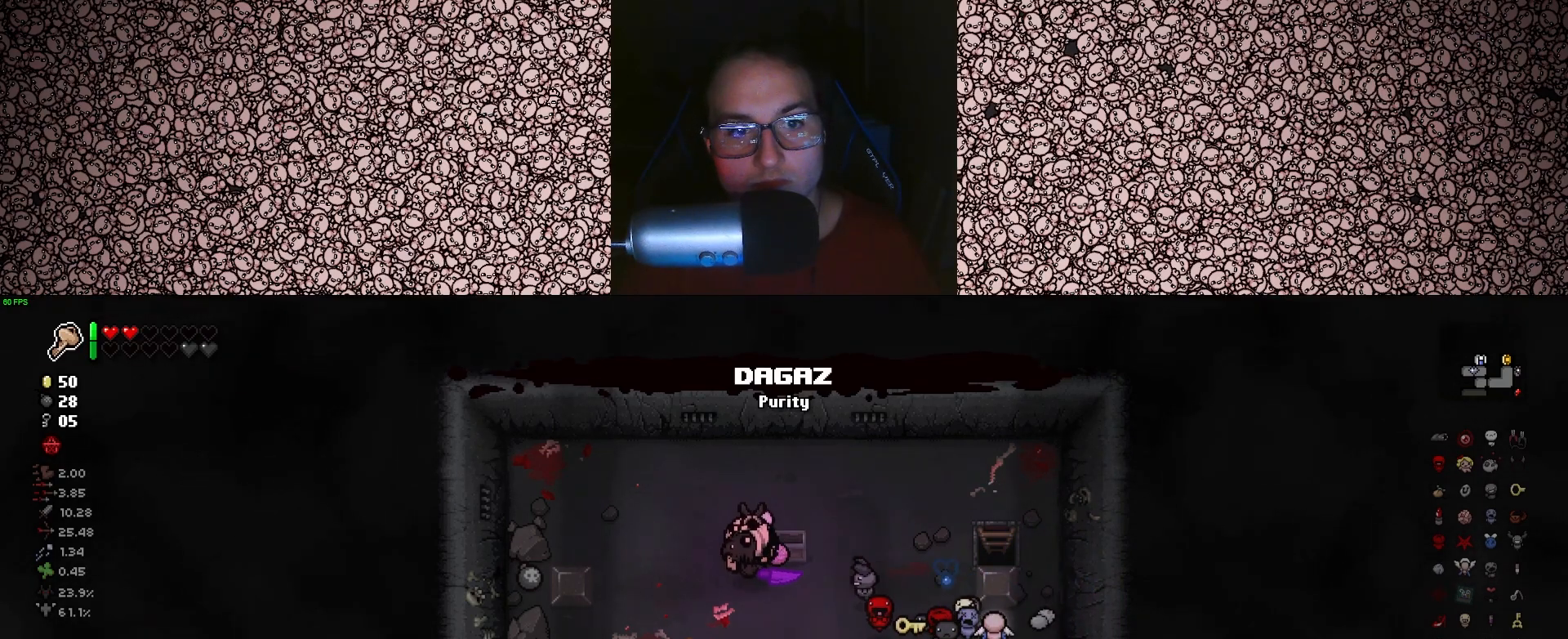
{"keys": ["d"], "events": [[416, "a", "up"], [450, "d", "down"]]}
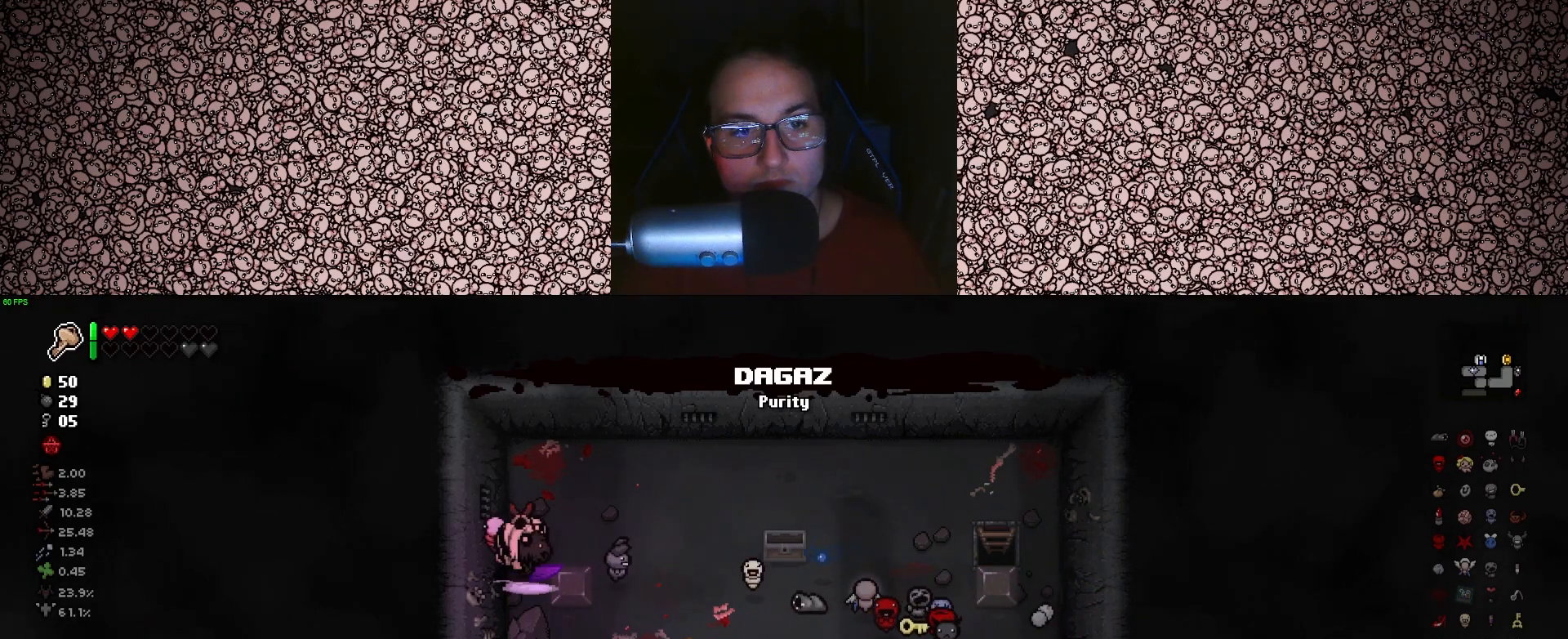
{"keys": ["d"], "events": []}
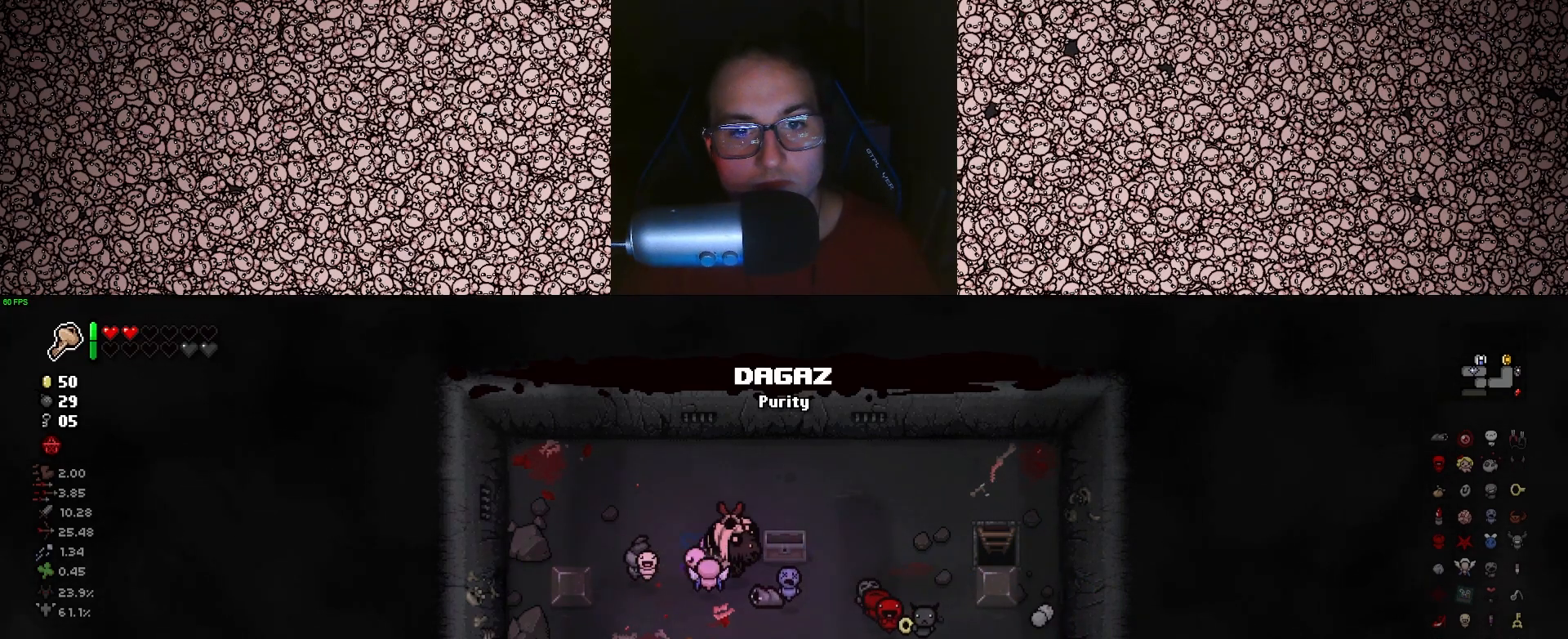
{"keys": [], "events": [[300, "w", "down"], [400, "w", "up"], [416, "d", "up"]]}
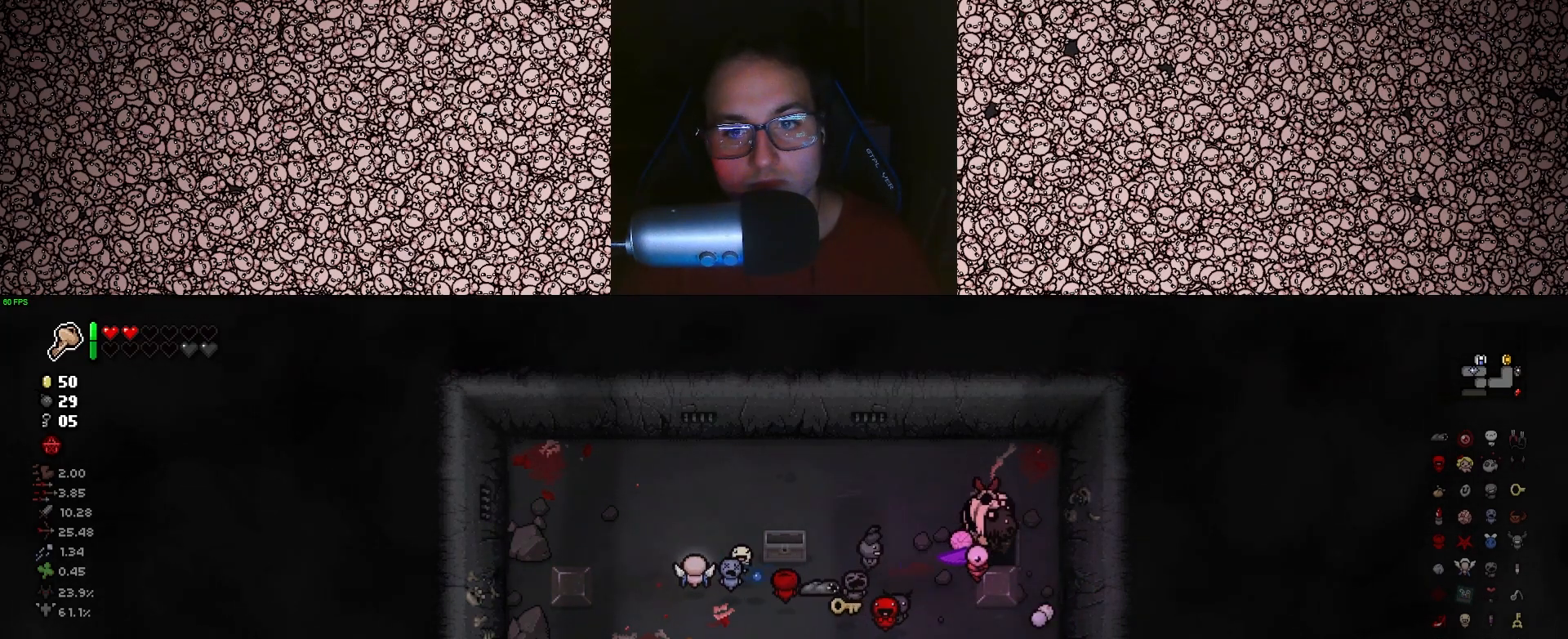
{"keys": [], "events": []}
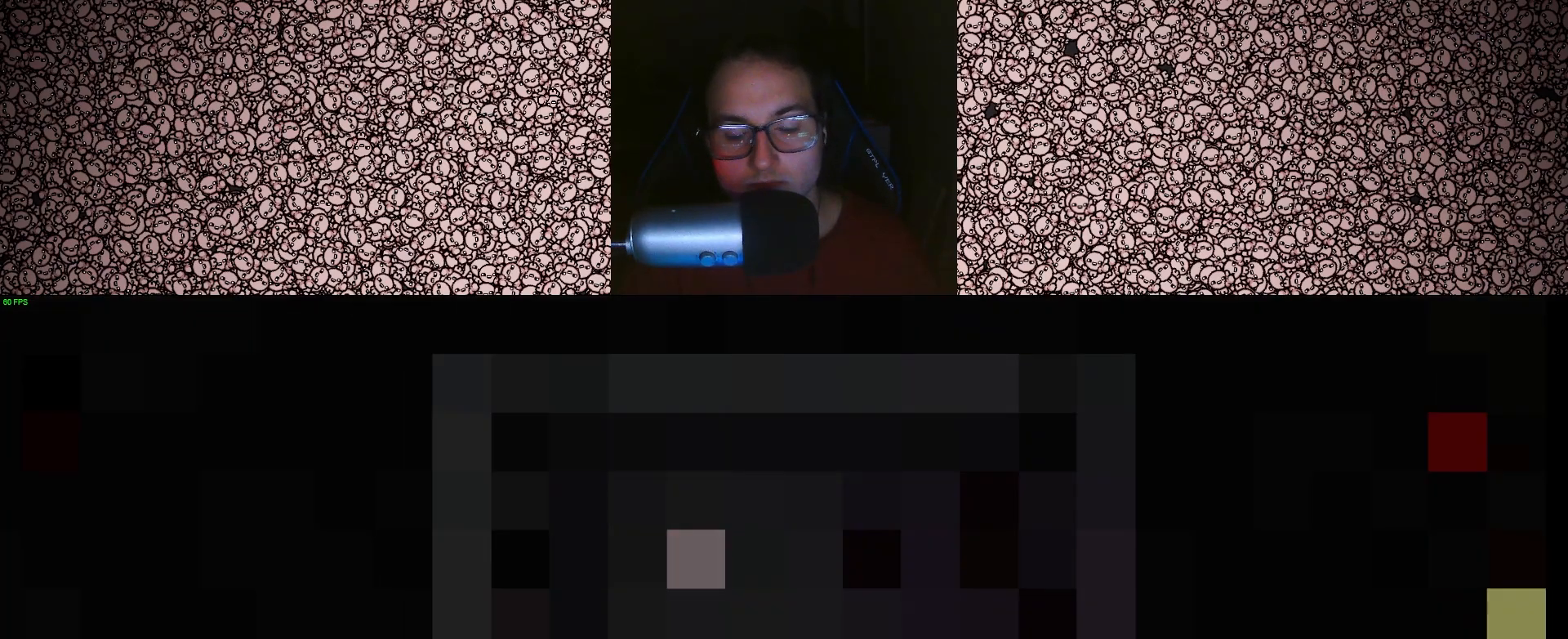
{"keys": [], "events": []}
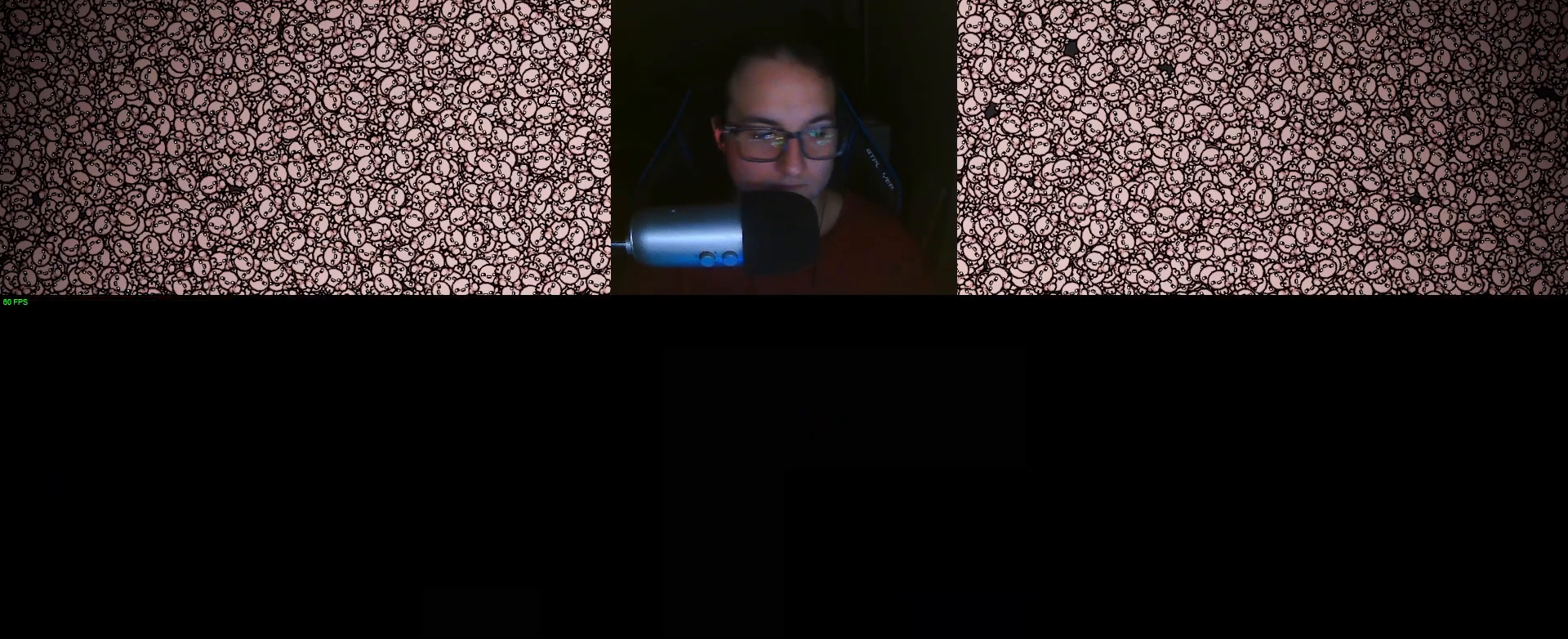
{"keys": [], "events": []}
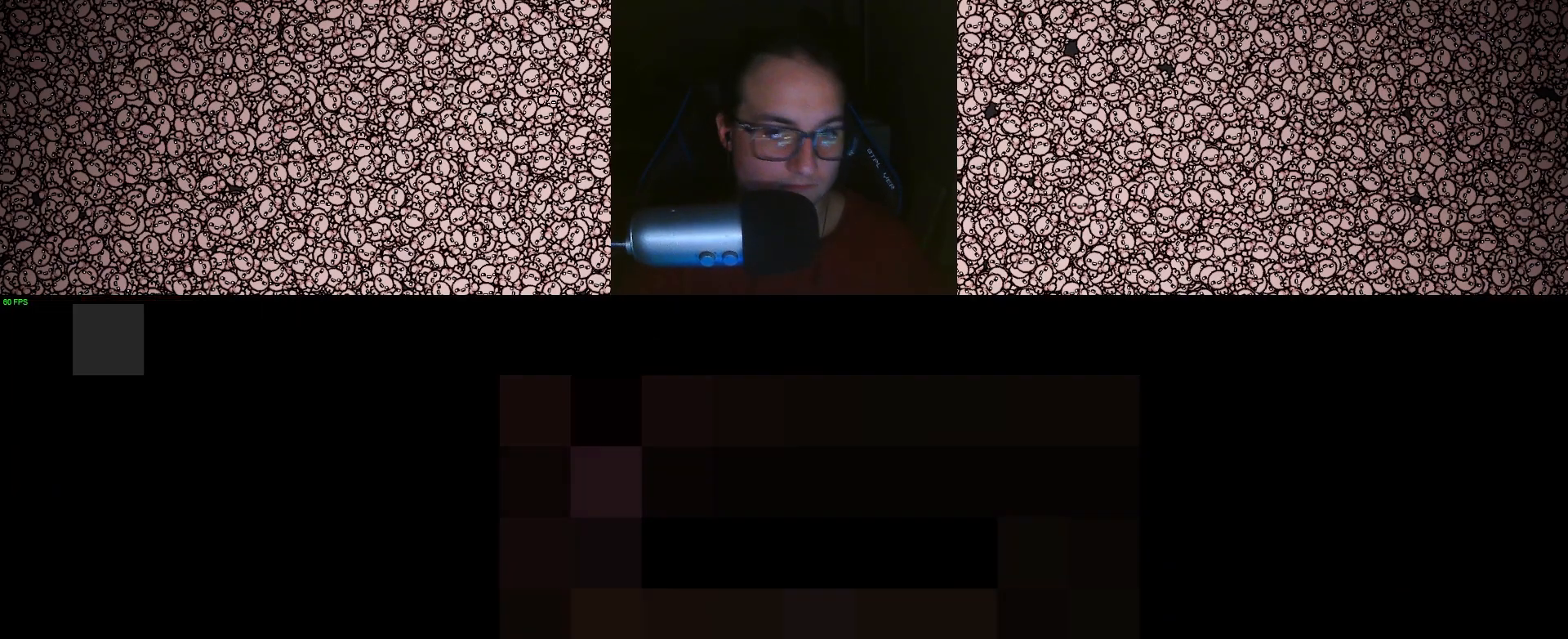
{"keys": [], "events": []}
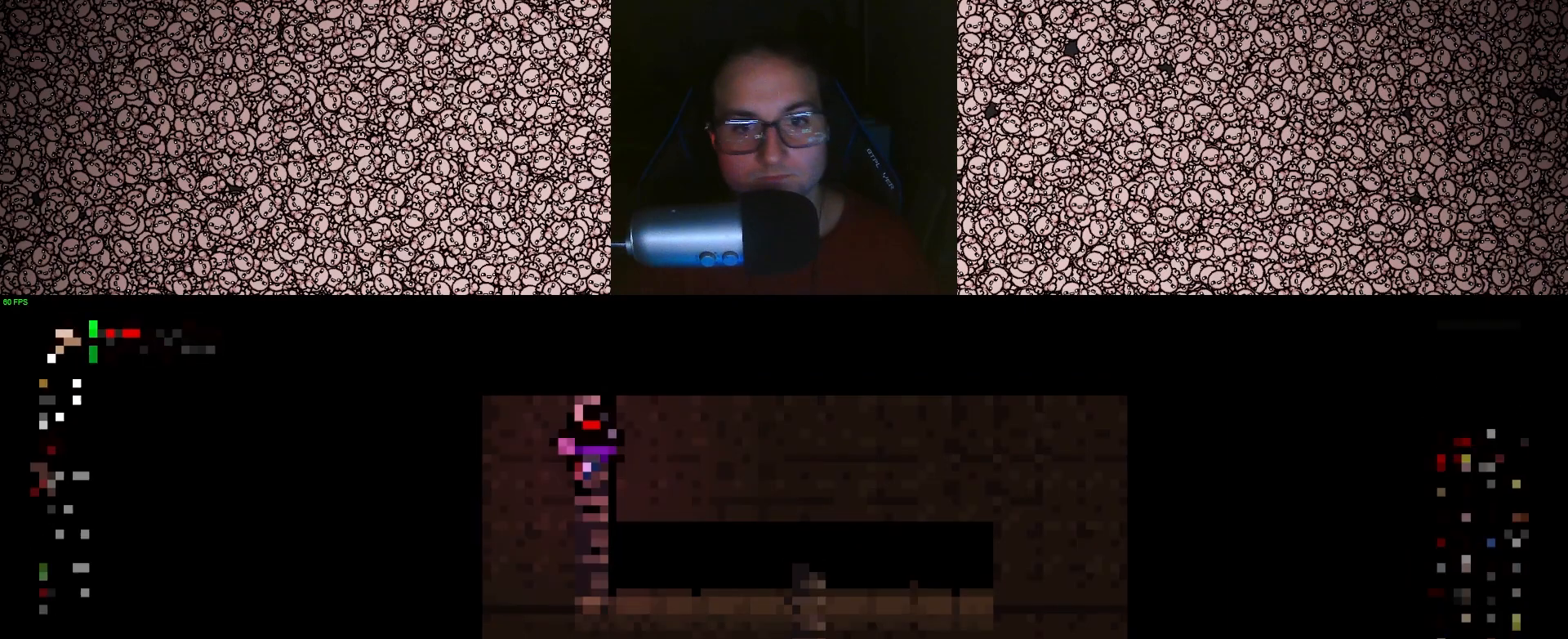
{"keys": ["d"], "events": [[116, "s", "down"], [433, "d", "down"], [466, "s", "up"]]}
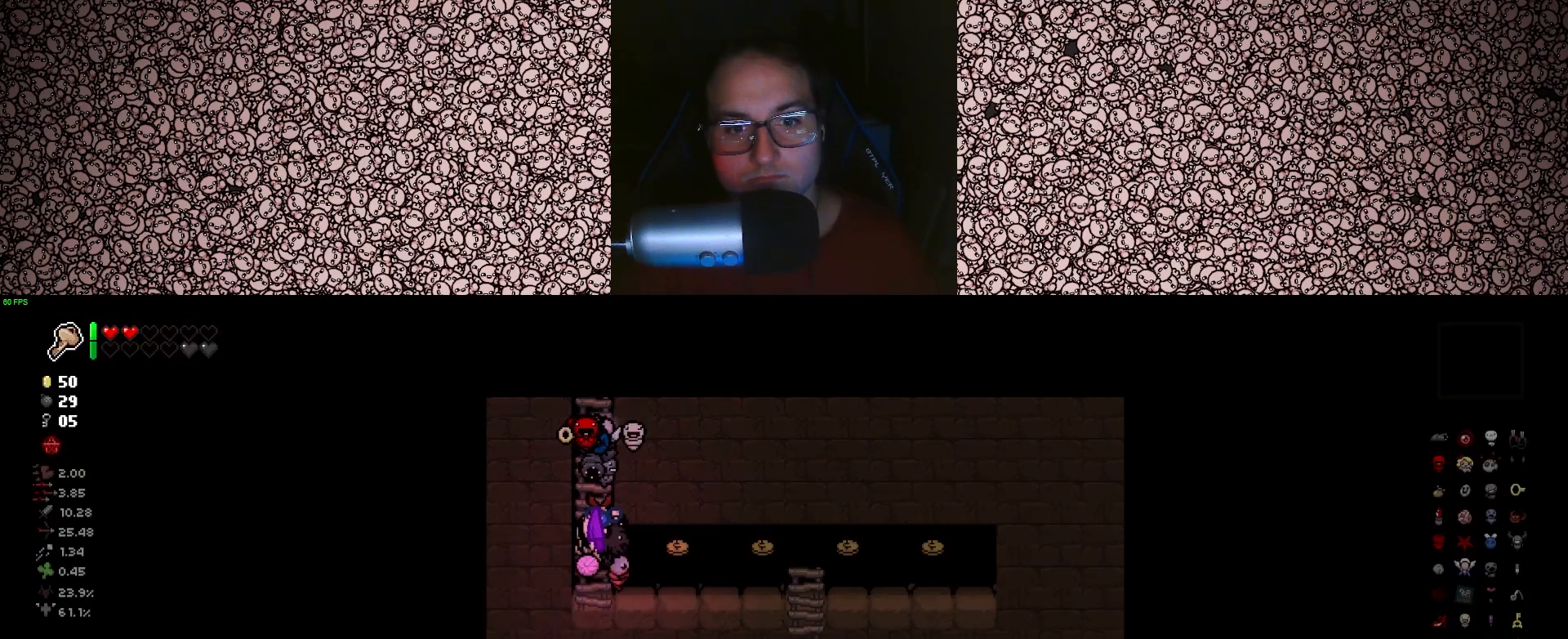
{"keys": ["d"], "events": [[16, "d", "up"], [333, "d", "down"]]}
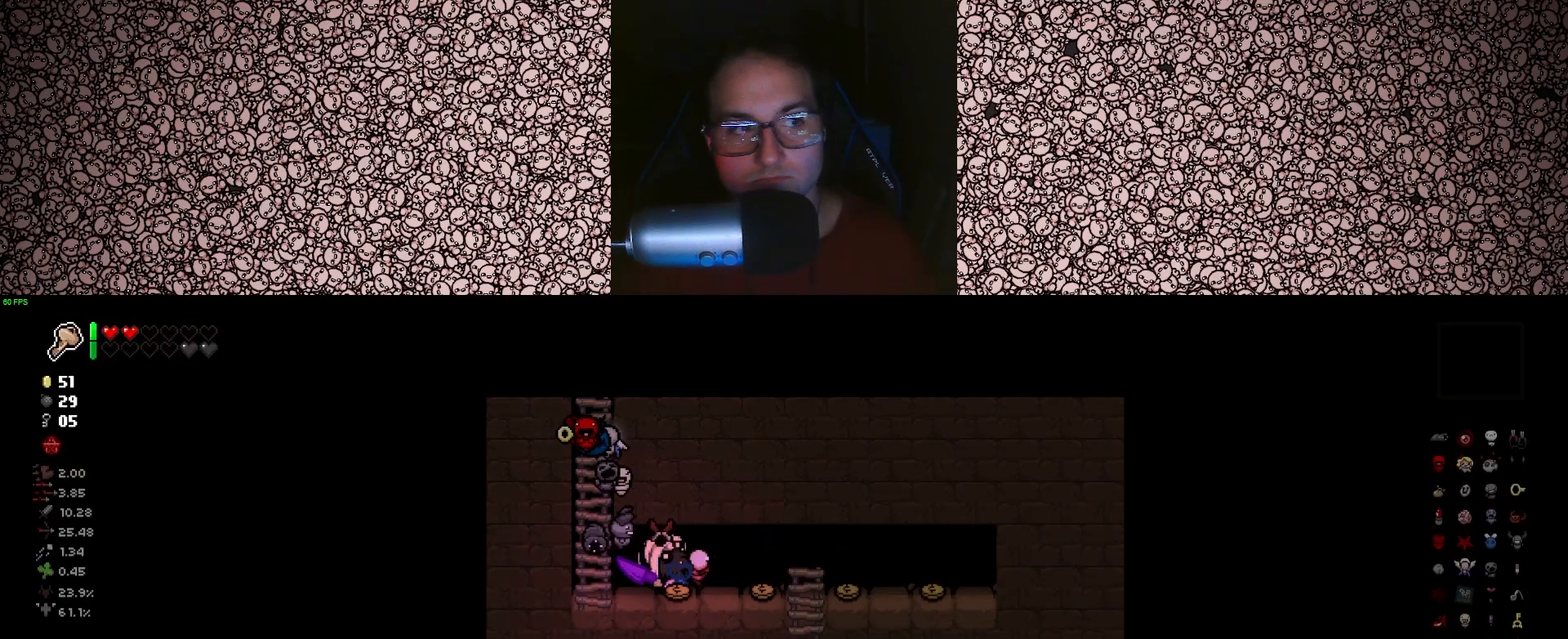
{"keys": ["d", "s"], "events": [[433, "s", "down"]]}
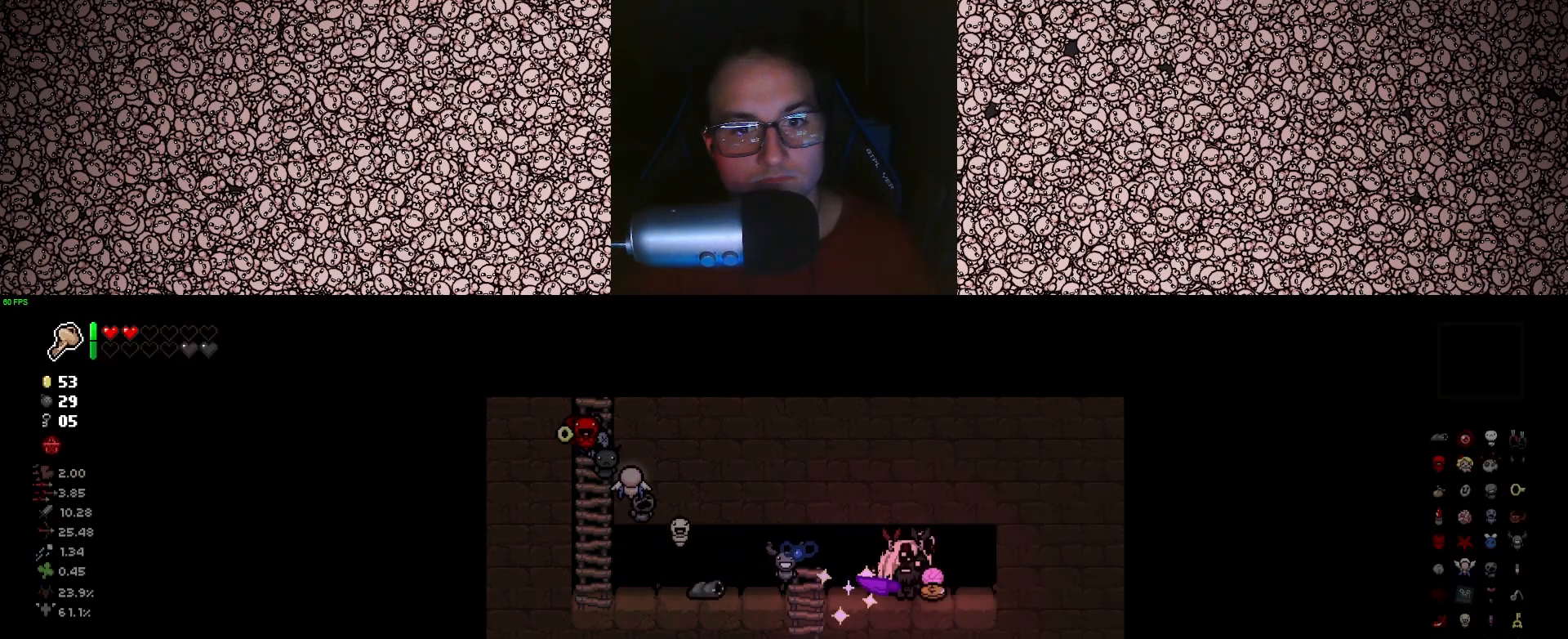
{"keys": ["a", "s"], "events": [[16, "d", "up"], [83, "a", "down"], [100, "s", "up"], [450, "s", "down"]]}
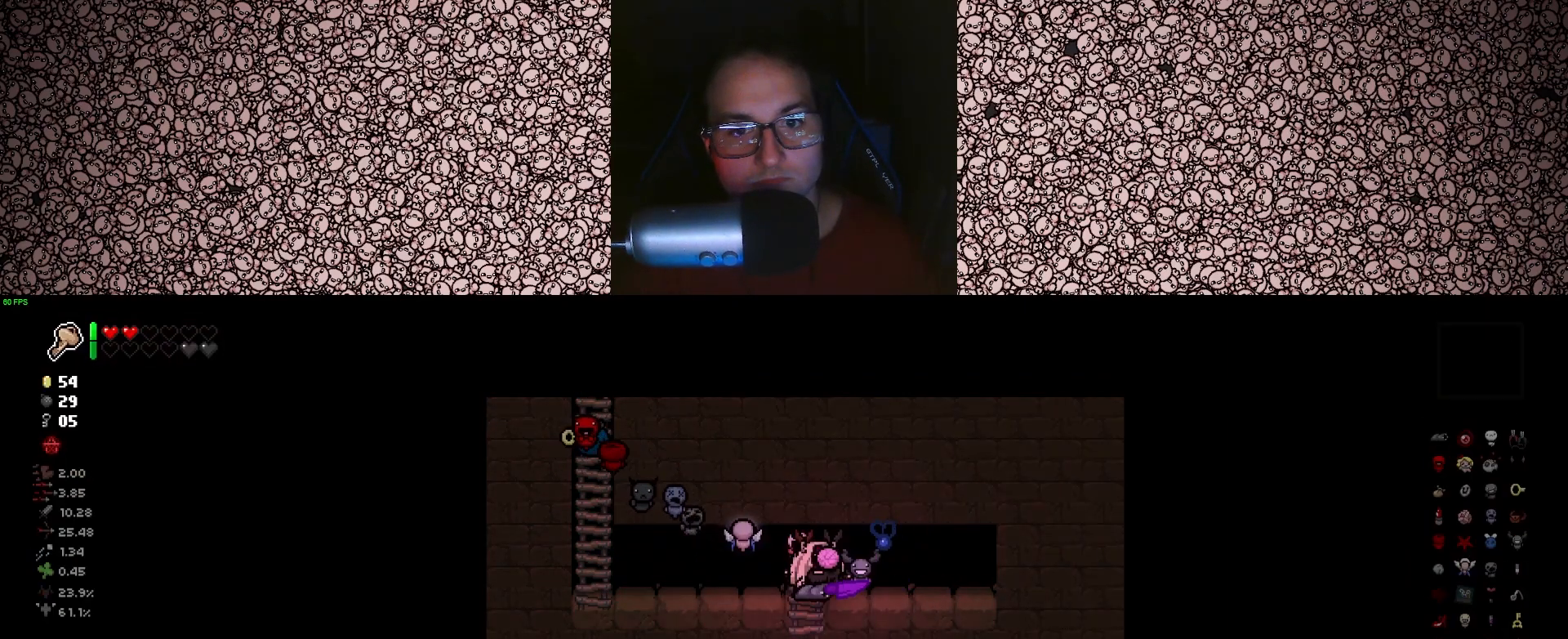
{"keys": [], "events": [[16, "a", "up"], [300, "a", "down"], [333, "s", "up"], [466, "a", "up"]]}